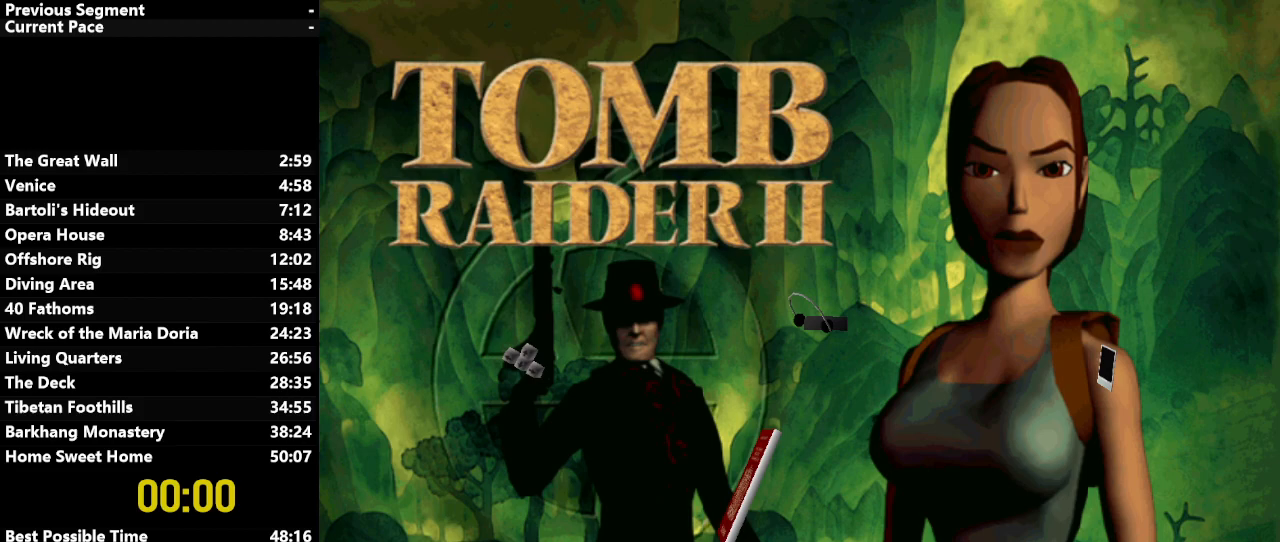
Gameplay with keyboard; each line is a JSON object with the keys held at the frame after it. "events" lists presses ("down") and releases ("up") of "action", "down", "draw", "escape", "f5", "f6", "flare", "jump", "l_med", "left", "look", "lstep", "right", "roll", "rstep", "s_med", "up" and "walk" between this image and that frame as [ms after this image, input, new state], when the widget could be followed in between. No other keys are recorded. Mouse input is not recorded. Key names are as the overlay labels them; some are game actions (e.g. jump) rather than physical keys.
{"keys": [], "events": []}
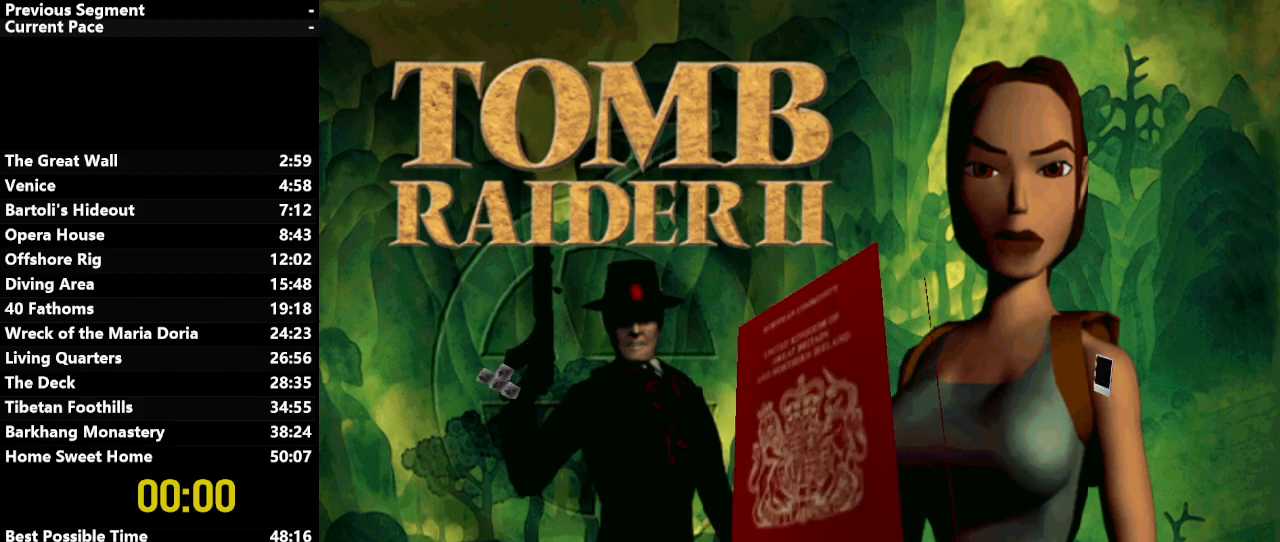
{"keys": [], "events": [[433, "right", "down"], [483, "right", "up"]]}
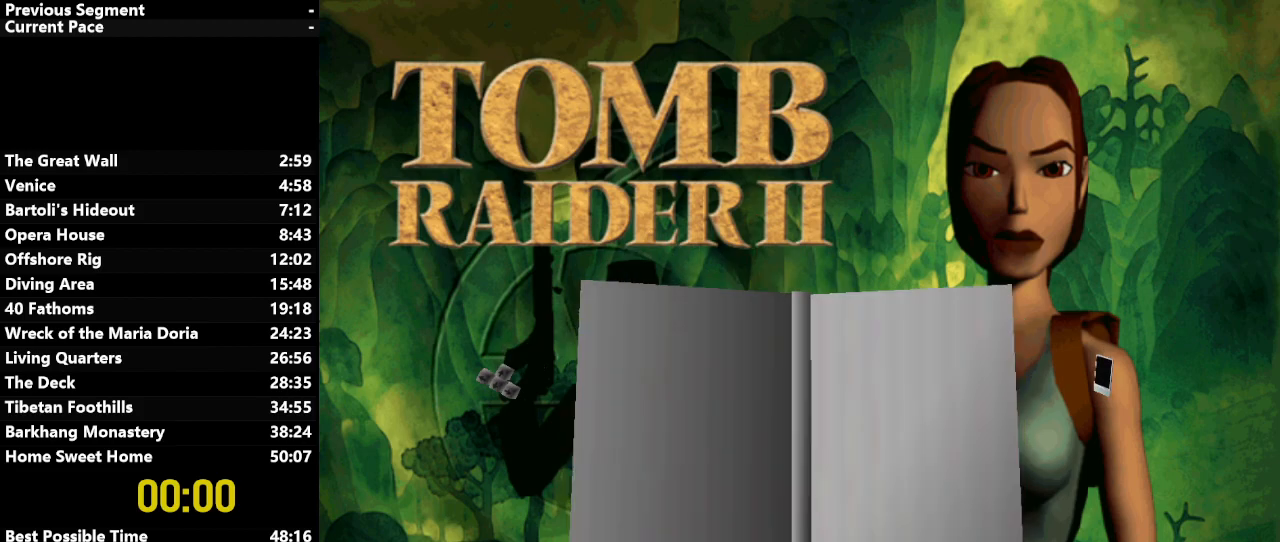
{"keys": [], "events": []}
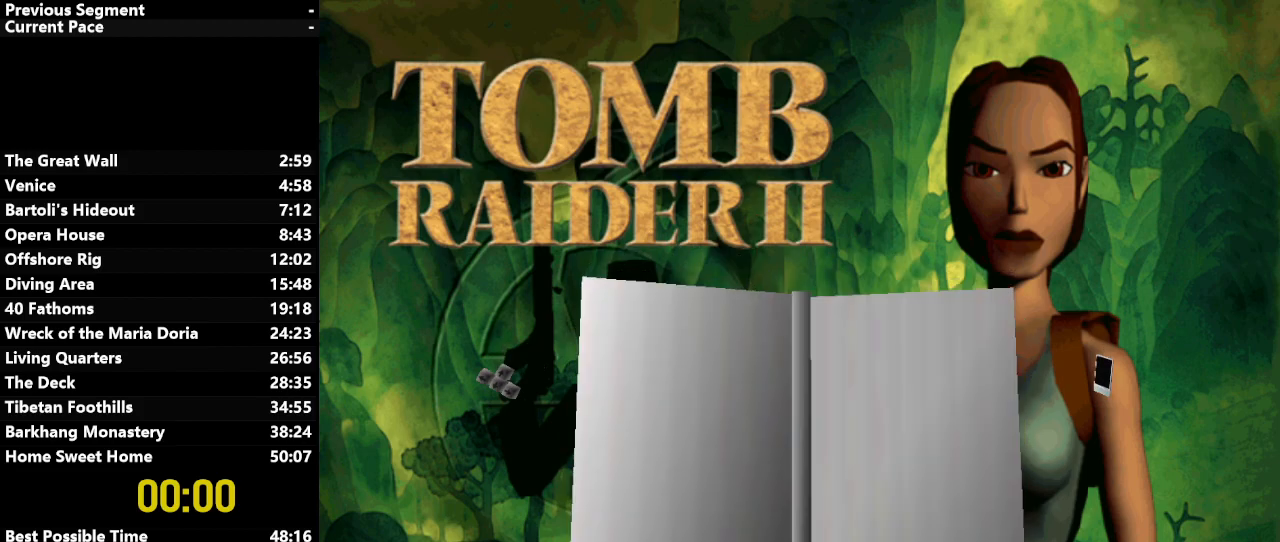
{"keys": [], "events": []}
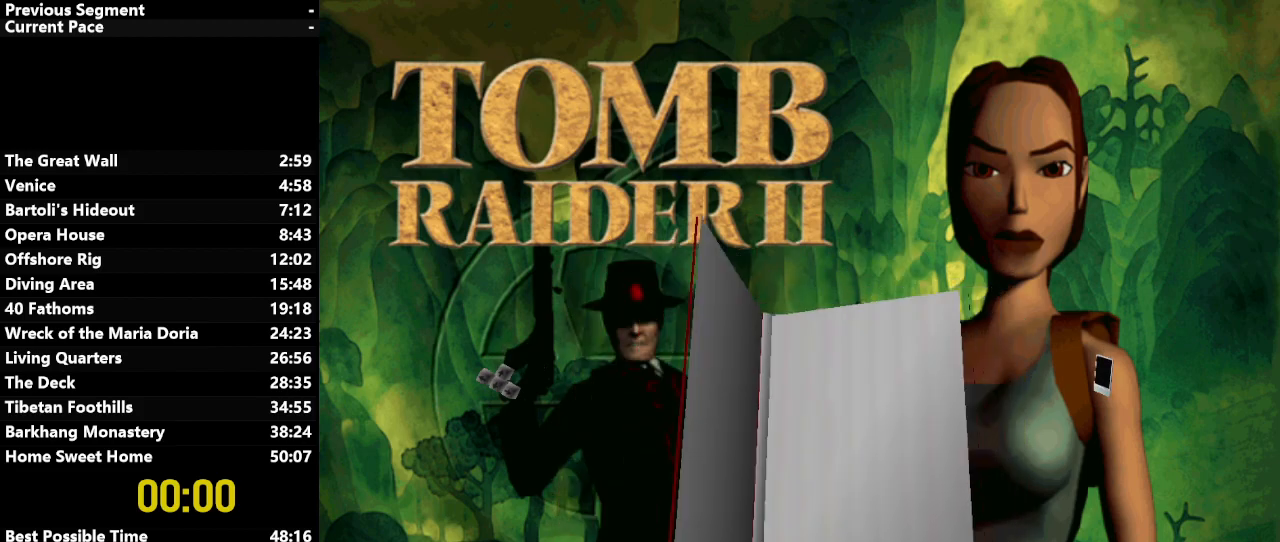
{"keys": ["down", "left", "up"], "events": [[250, "up", "down"], [300, "down", "down"], [300, "left", "down"]]}
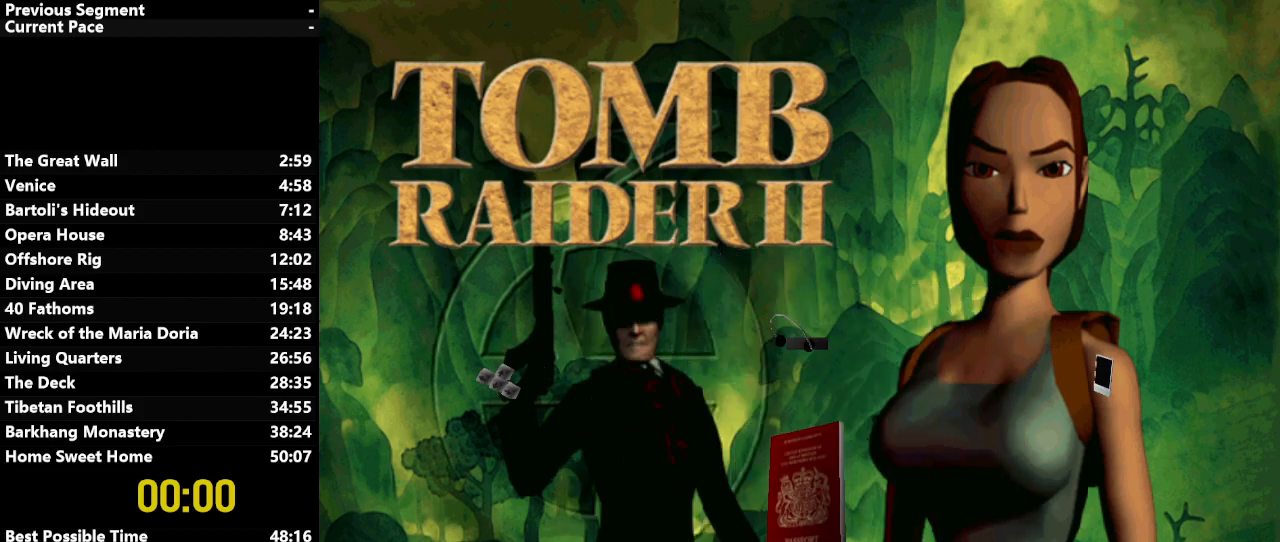
{"keys": ["down", "left", "up"], "events": []}
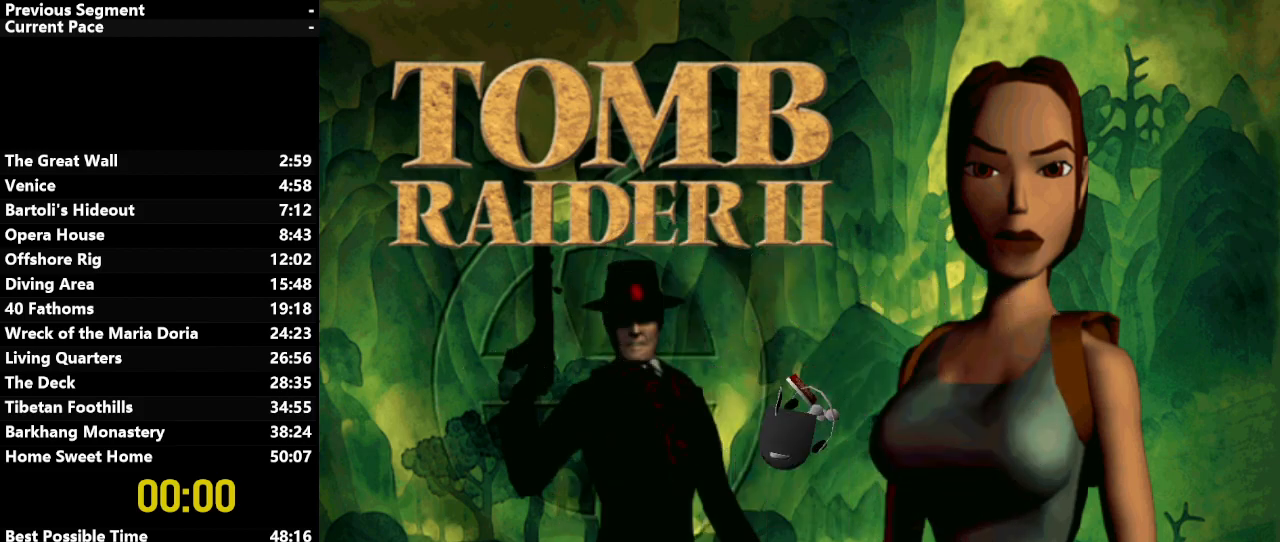
{"keys": ["jump", "left", "up"], "events": [[283, "jump", "down"], [333, "down", "up"]]}
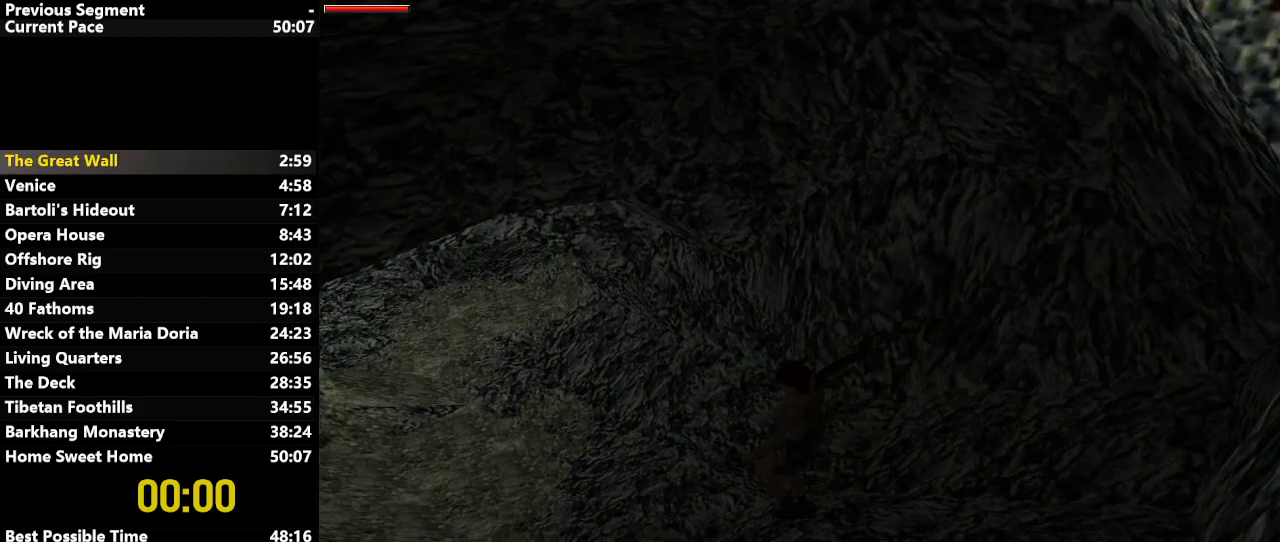
{"keys": ["jump", "right", "up"], "events": [[450, "right", "down"], [500, "left", "up"]]}
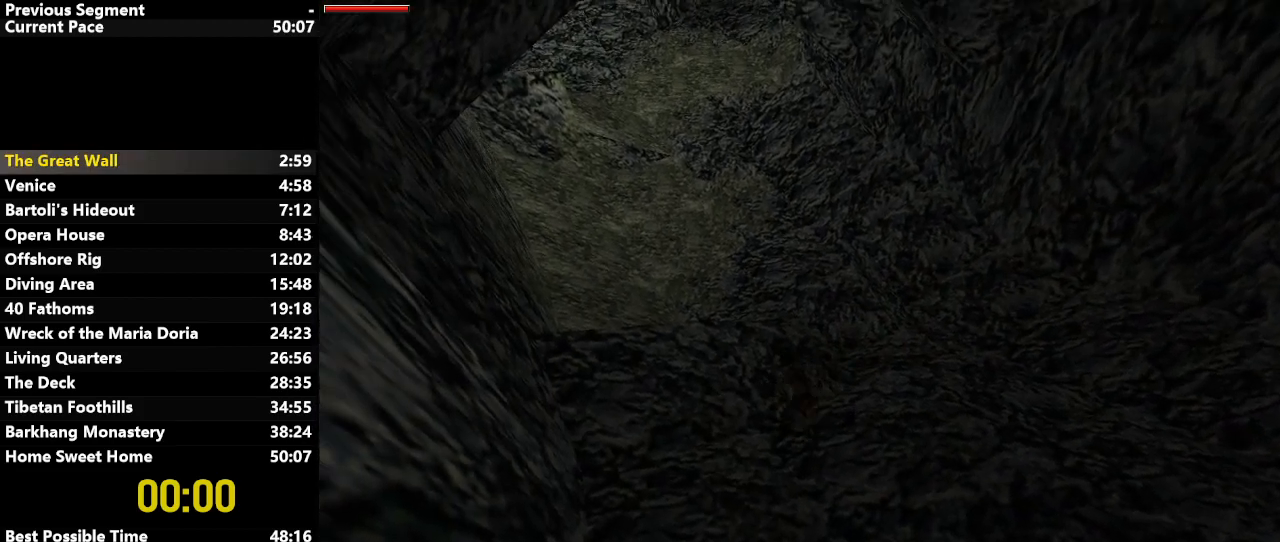
{"keys": ["jump", "right", "up"], "events": []}
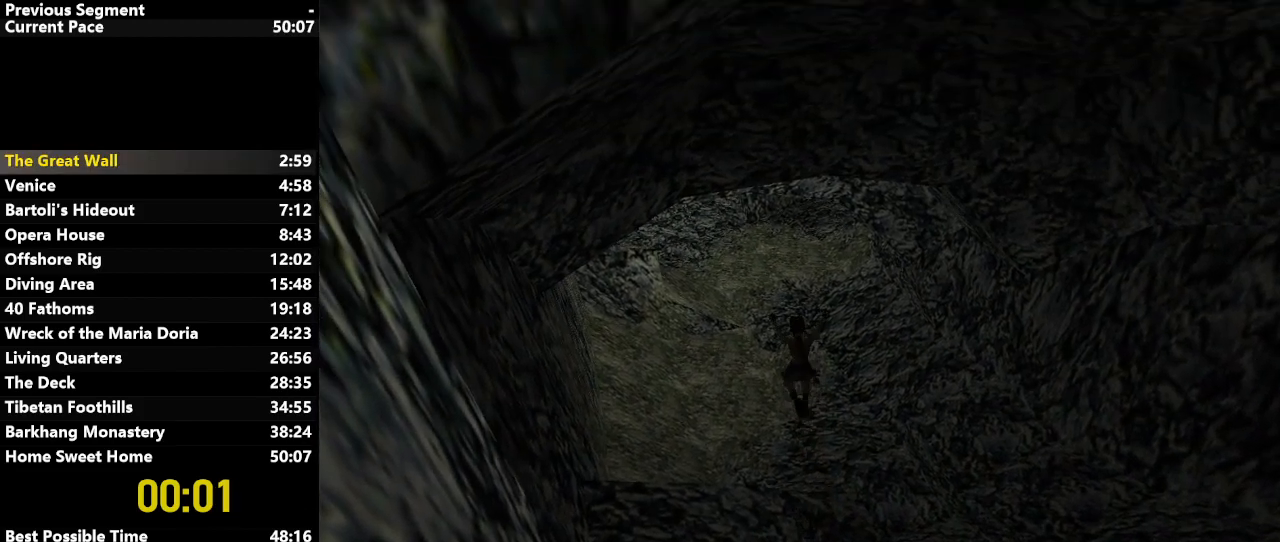
{"keys": ["jump", "right", "up"], "events": []}
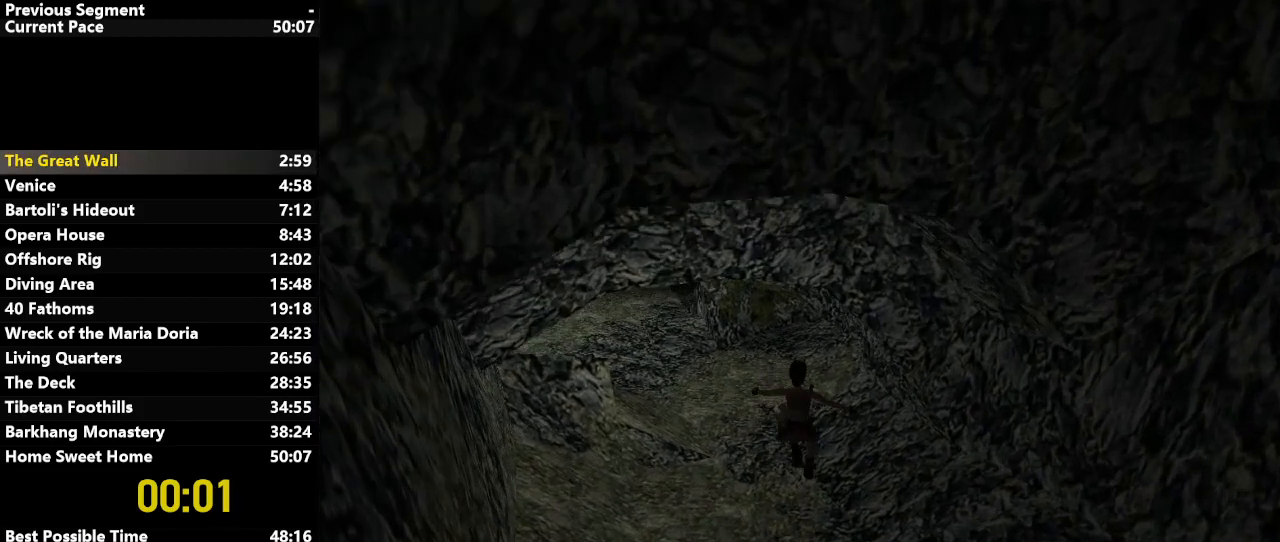
{"keys": ["jump", "up"], "events": [[500, "right", "up"]]}
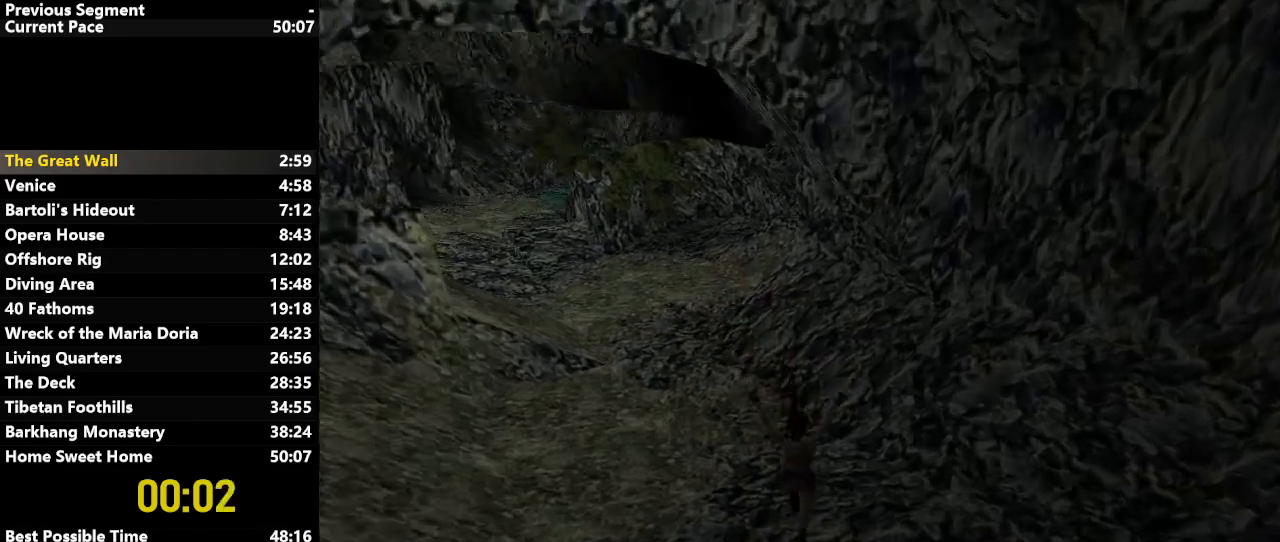
{"keys": ["right", "up"], "events": [[383, "jump", "up"], [383, "right", "down"]]}
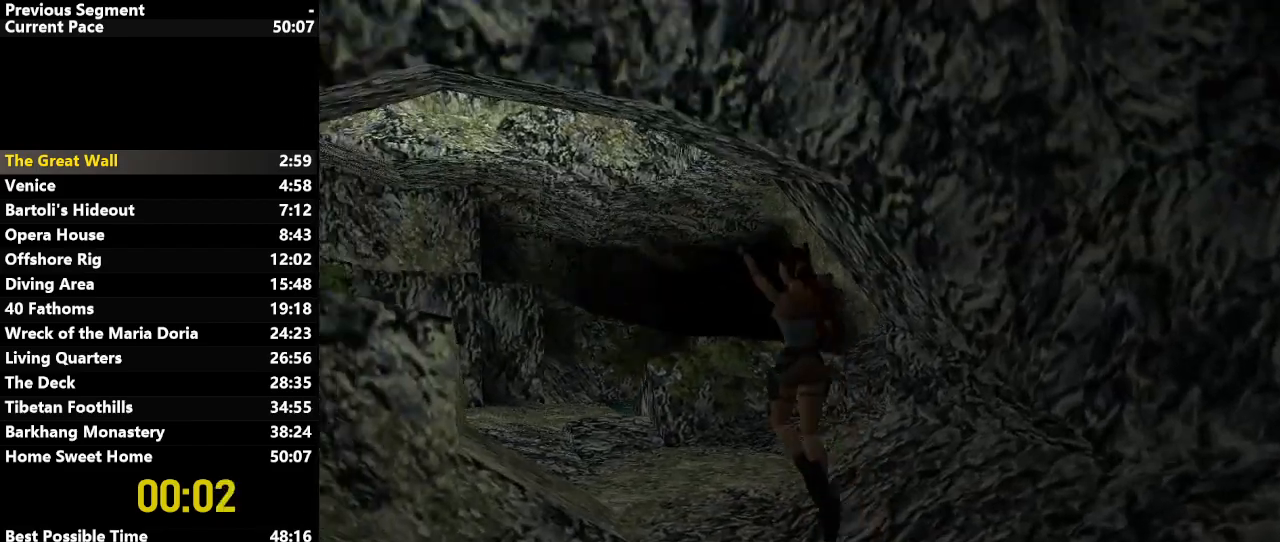
{"keys": ["right", "up"], "events": []}
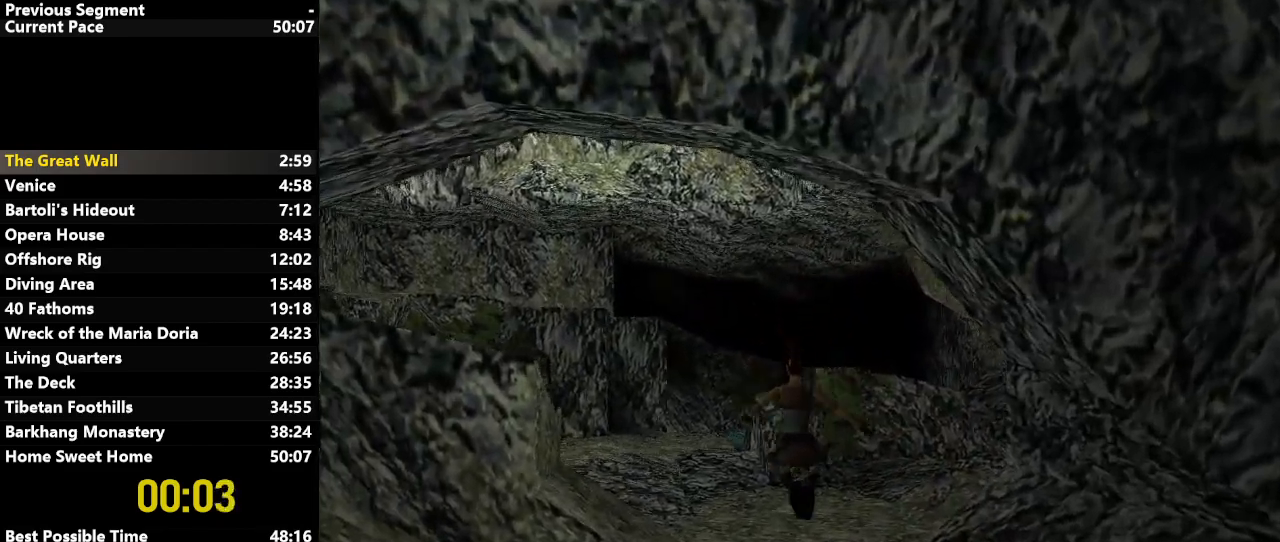
{"keys": ["left", "up"], "events": [[83, "right", "up"], [133, "left", "down"]]}
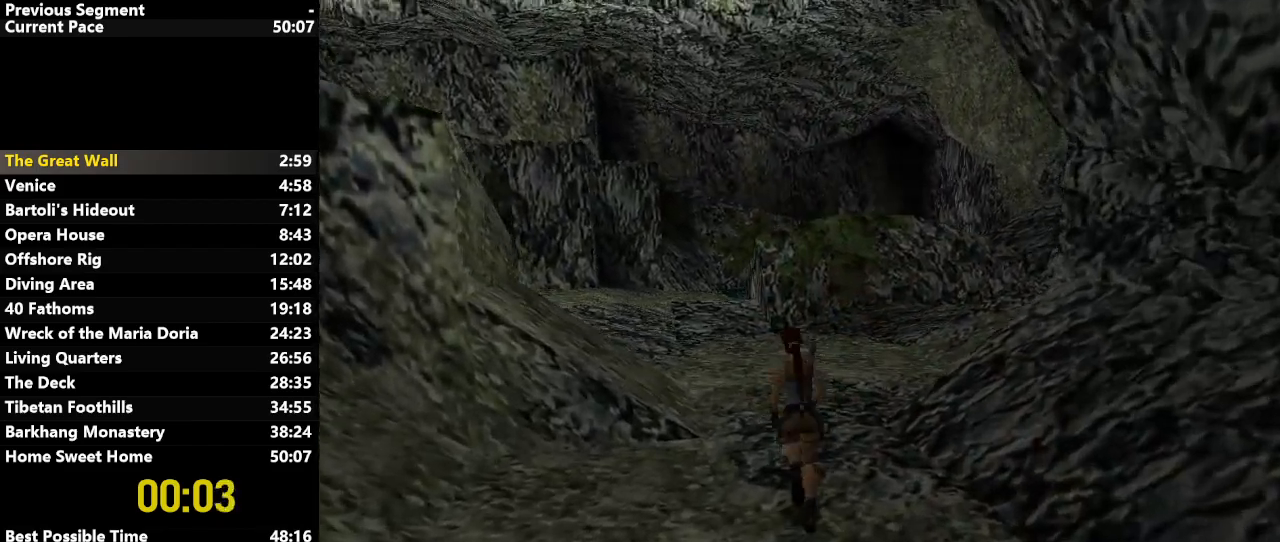
{"keys": ["up"], "events": [[383, "jump", "down"], [383, "left", "up"], [483, "jump", "up"]]}
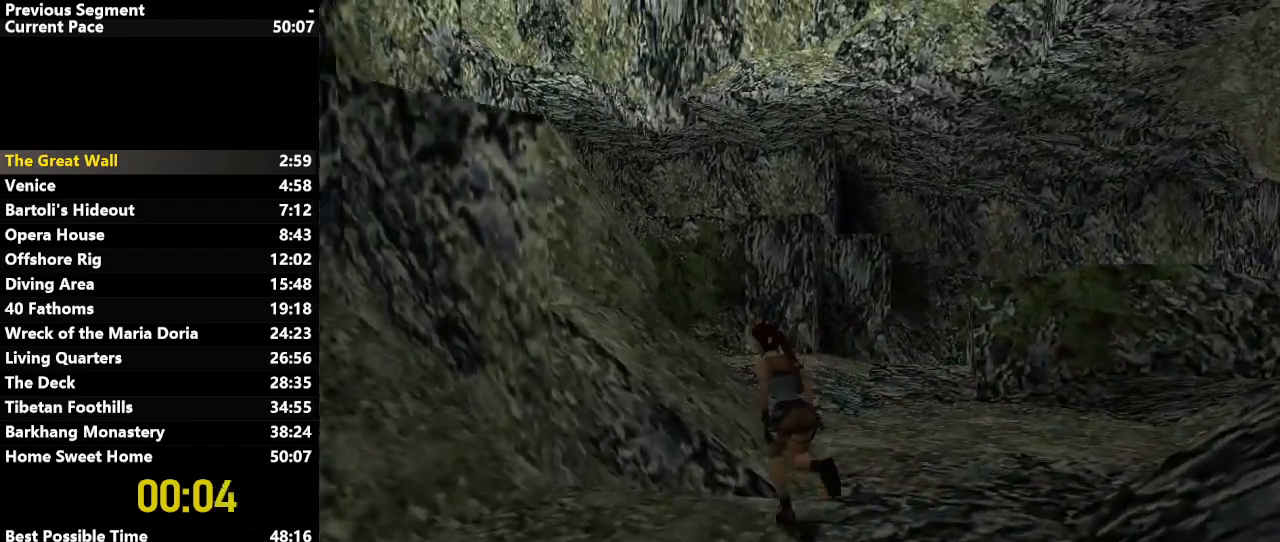
{"keys": ["left", "up"], "events": [[350, "left", "down"]]}
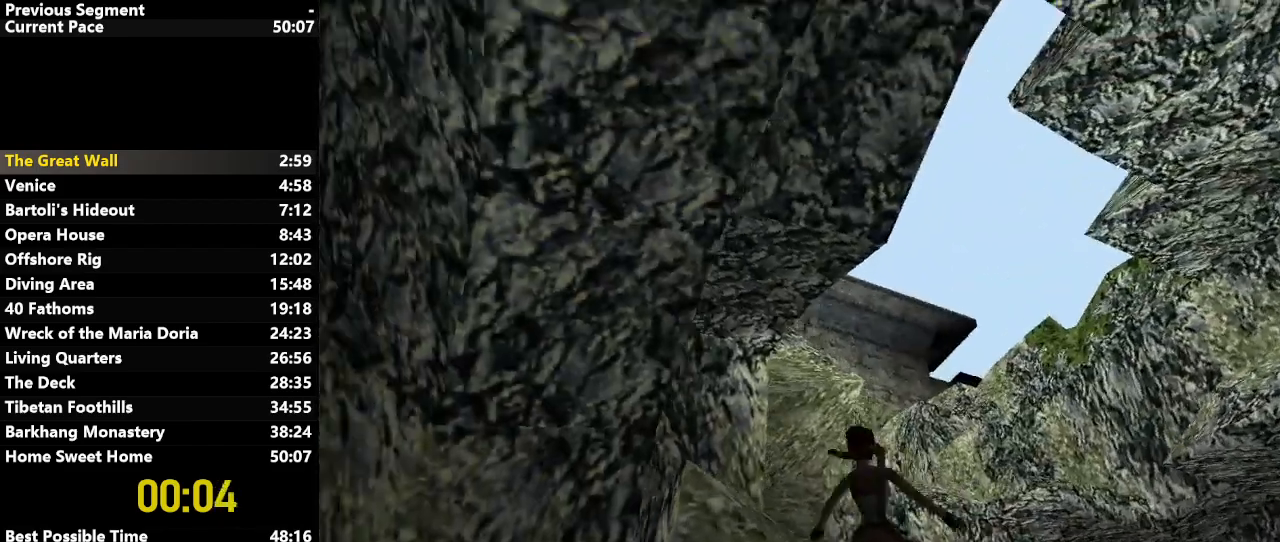
{"keys": ["left", "up"], "events": []}
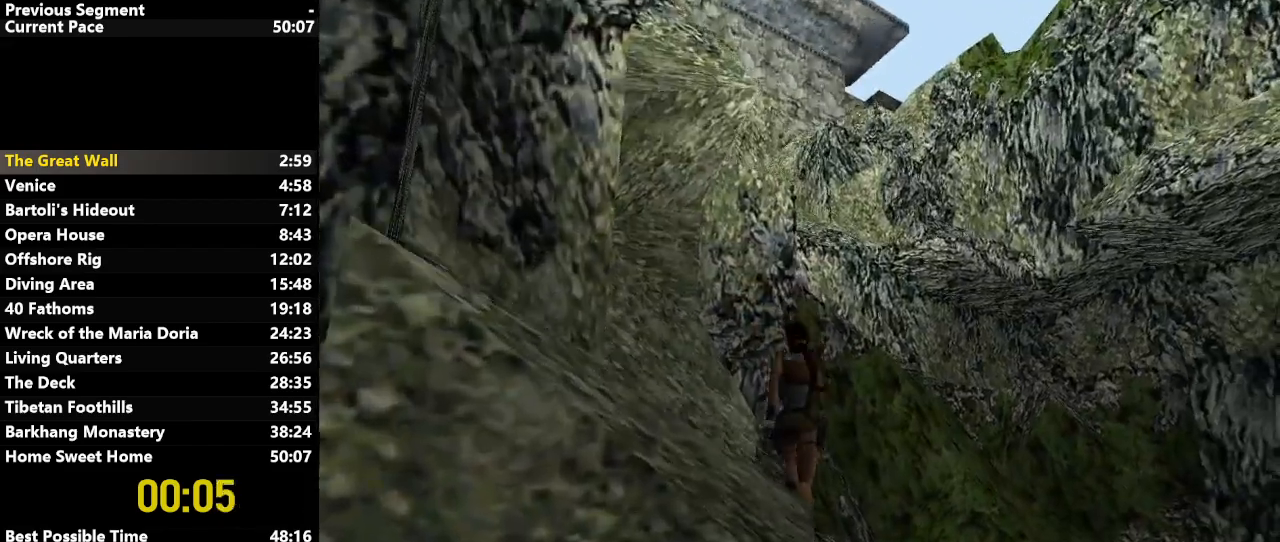
{"keys": ["up"], "events": [[417, "left", "up"]]}
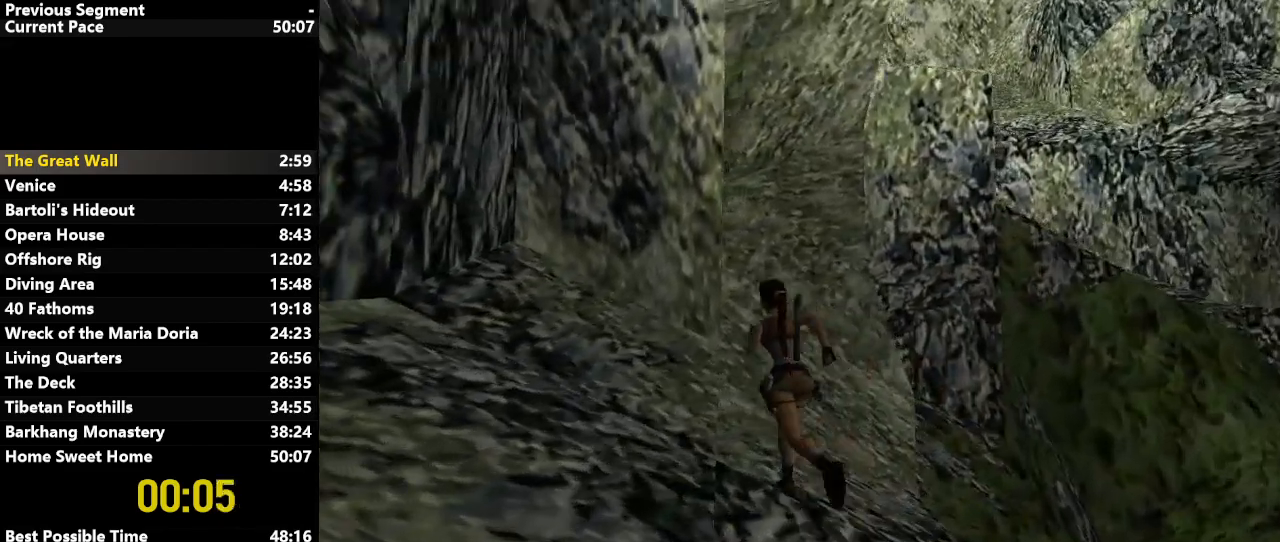
{"keys": ["left", "up"], "events": [[67, "right", "down"], [300, "right", "up"], [433, "left", "down"]]}
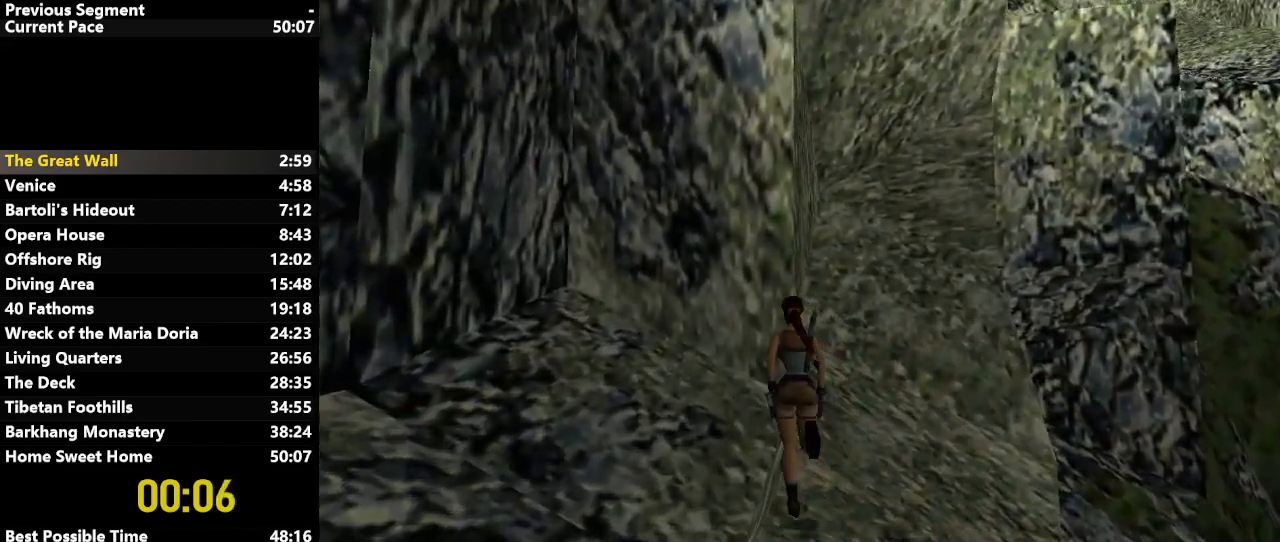
{"keys": ["left", "up"], "events": [[167, "left", "up"], [367, "left", "down"]]}
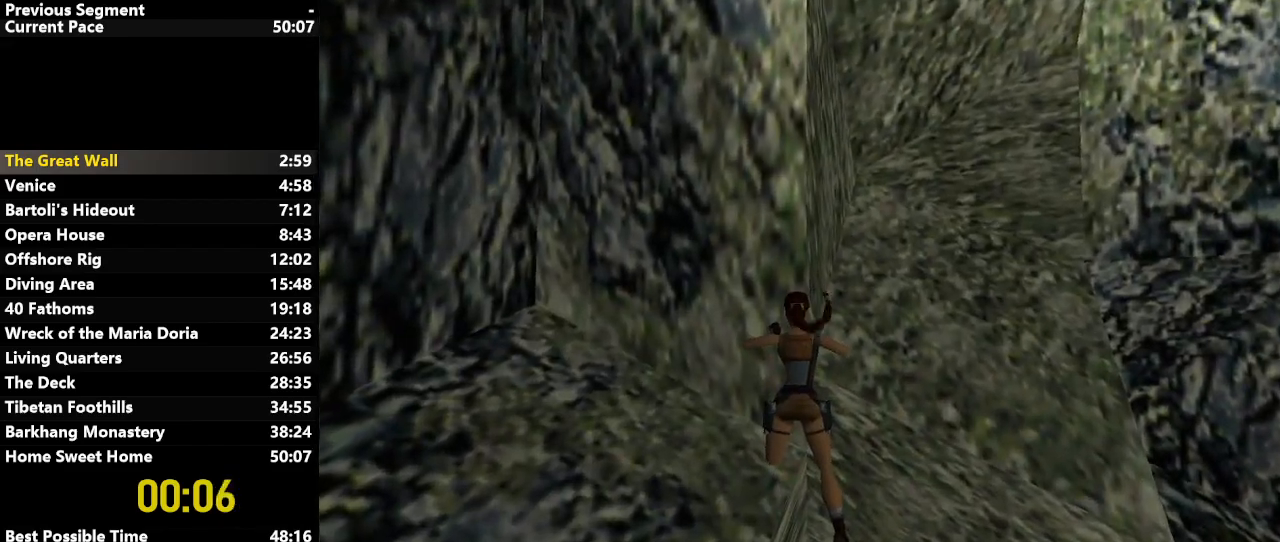
{"keys": ["left", "up"], "events": []}
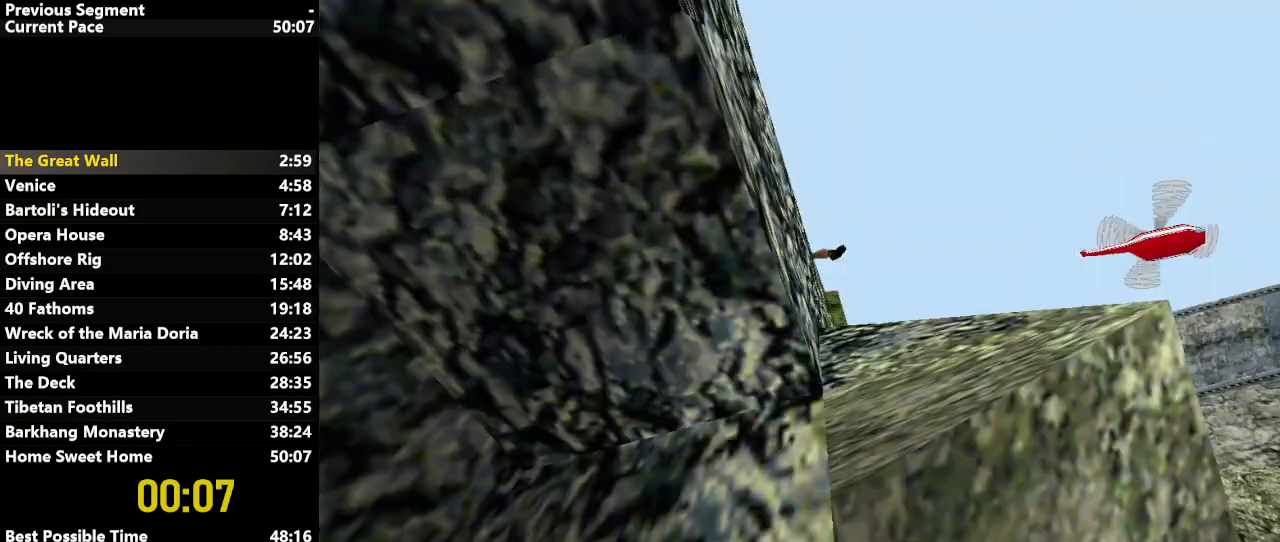
{"keys": ["right", "up"], "events": [[217, "left", "up"], [300, "right", "down"]]}
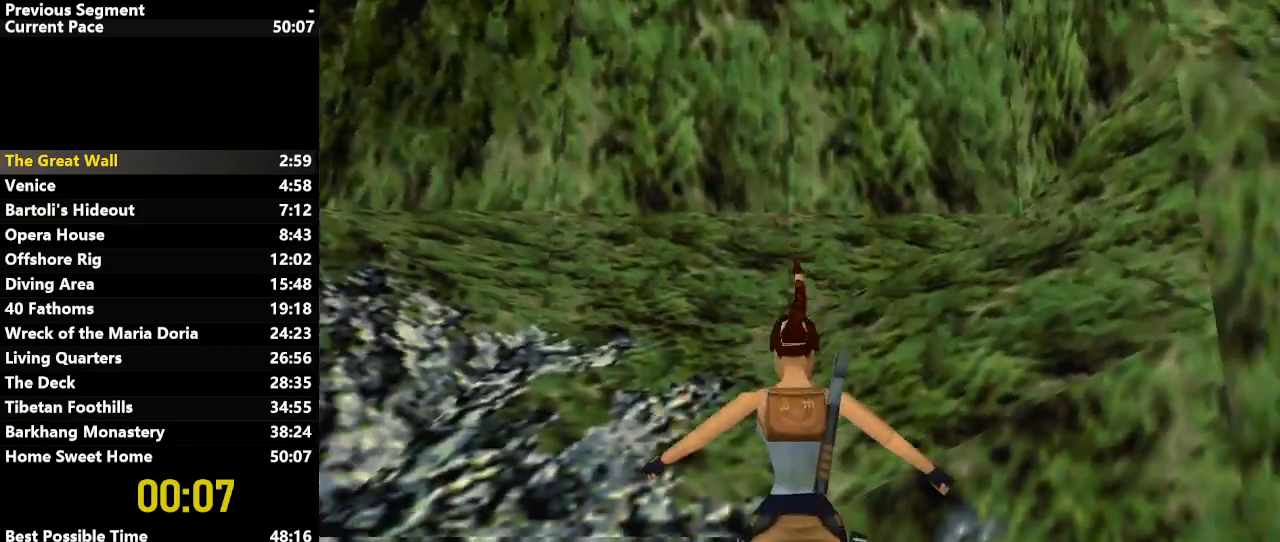
{"keys": ["right", "up"], "events": []}
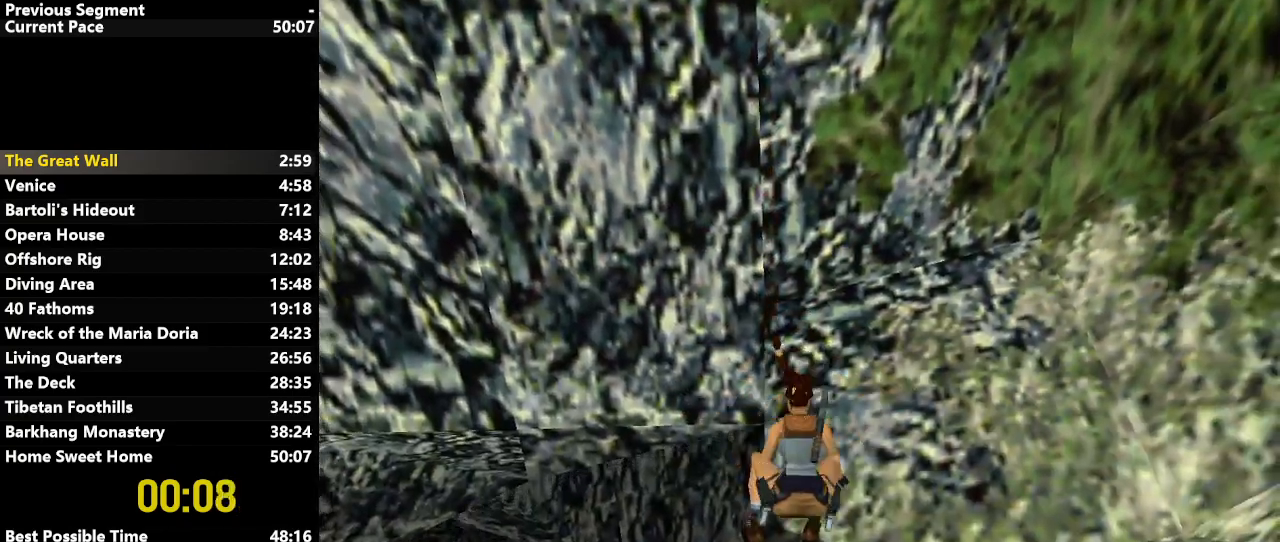
{"keys": ["right"], "events": [[483, "up", "up"]]}
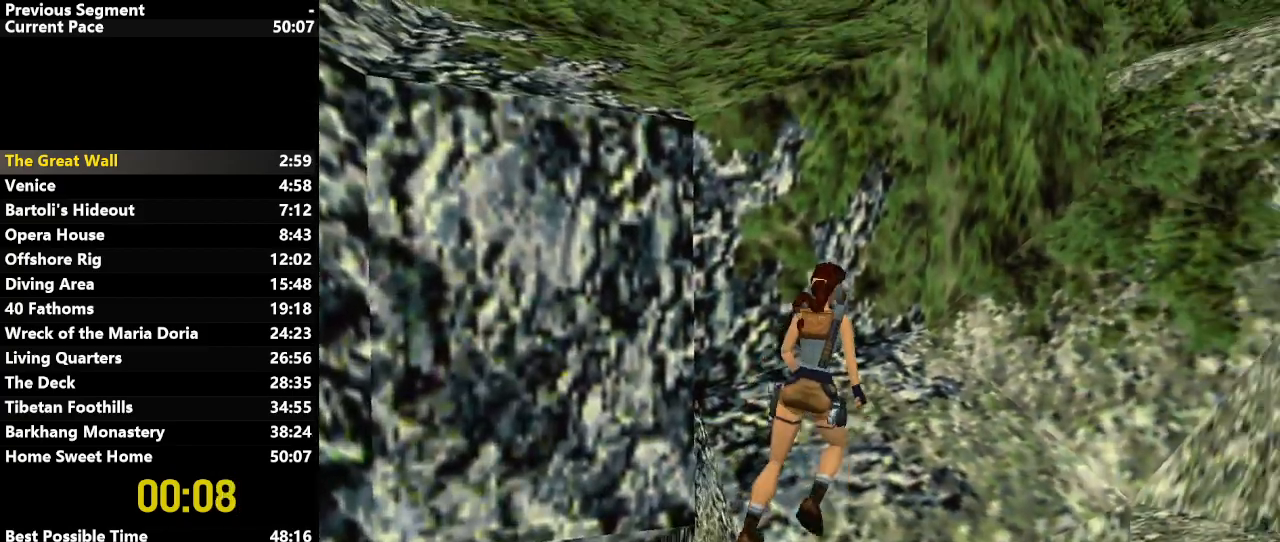
{"keys": ["jump", "up"], "events": [[217, "right", "up"], [267, "jump", "down"], [350, "up", "down"]]}
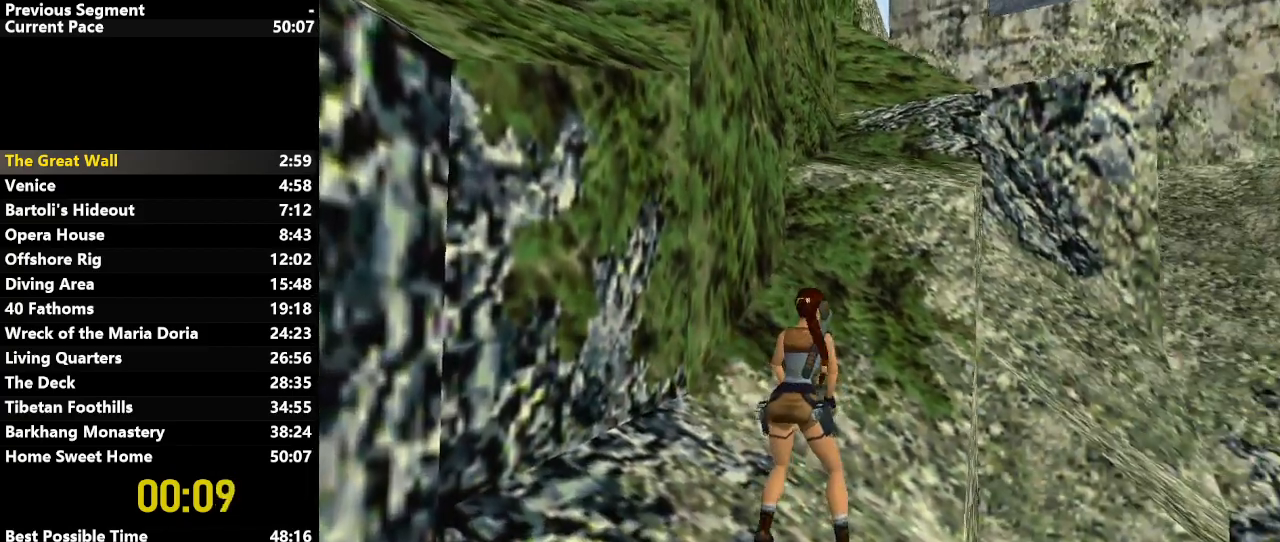
{"keys": ["up"], "events": [[367, "jump", "up"]]}
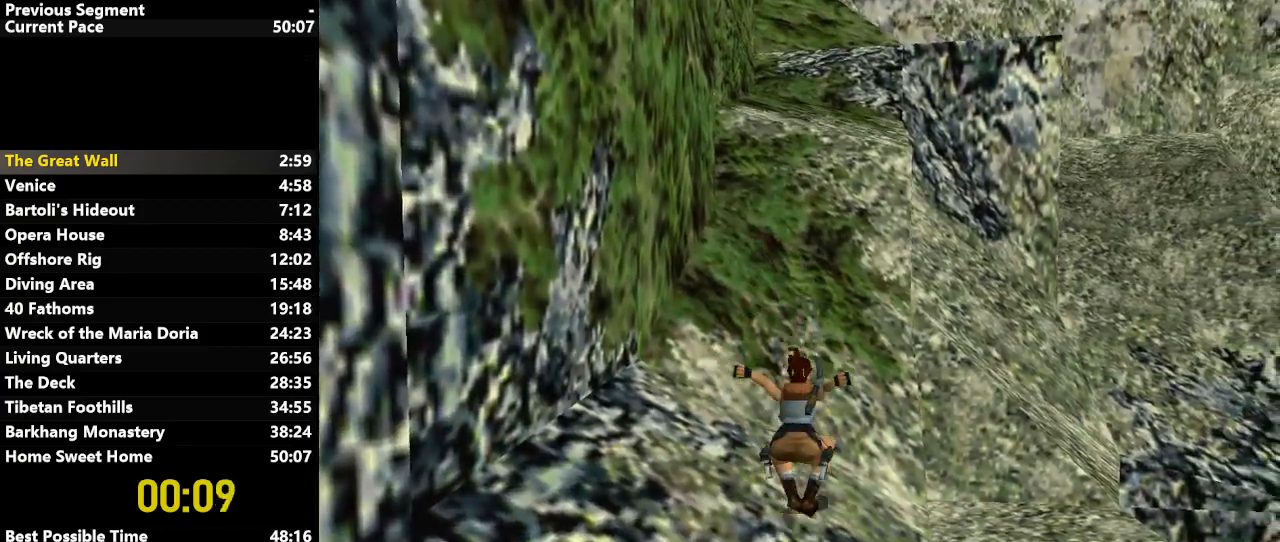
{"keys": ["up"], "events": [[50, "right", "down"], [233, "right", "up"]]}
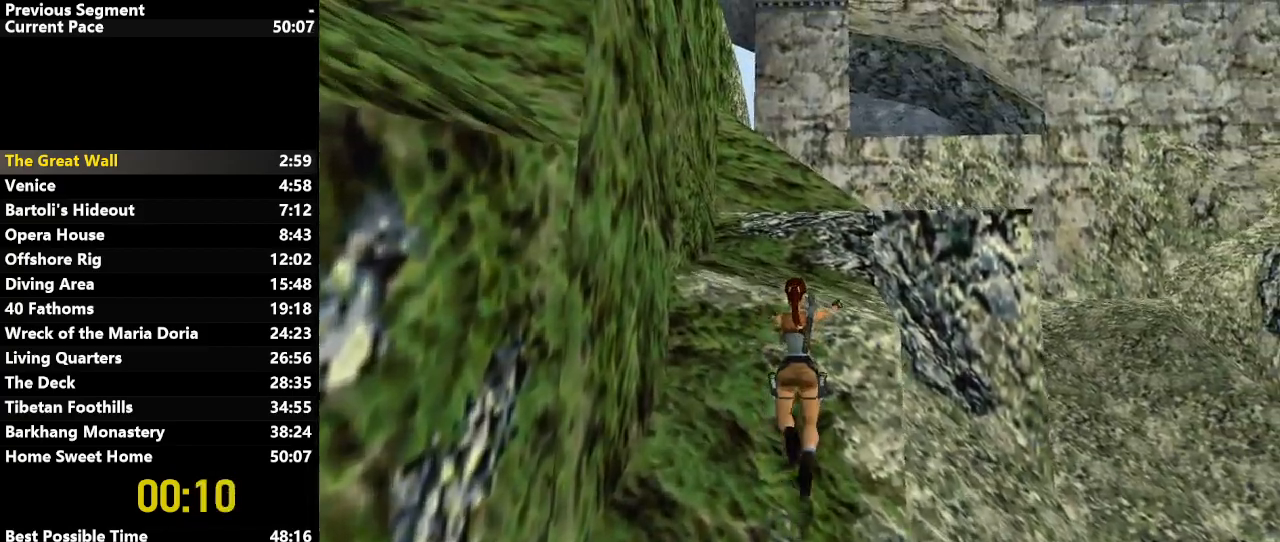
{"keys": ["action", "up"], "events": [[200, "action", "down"]]}
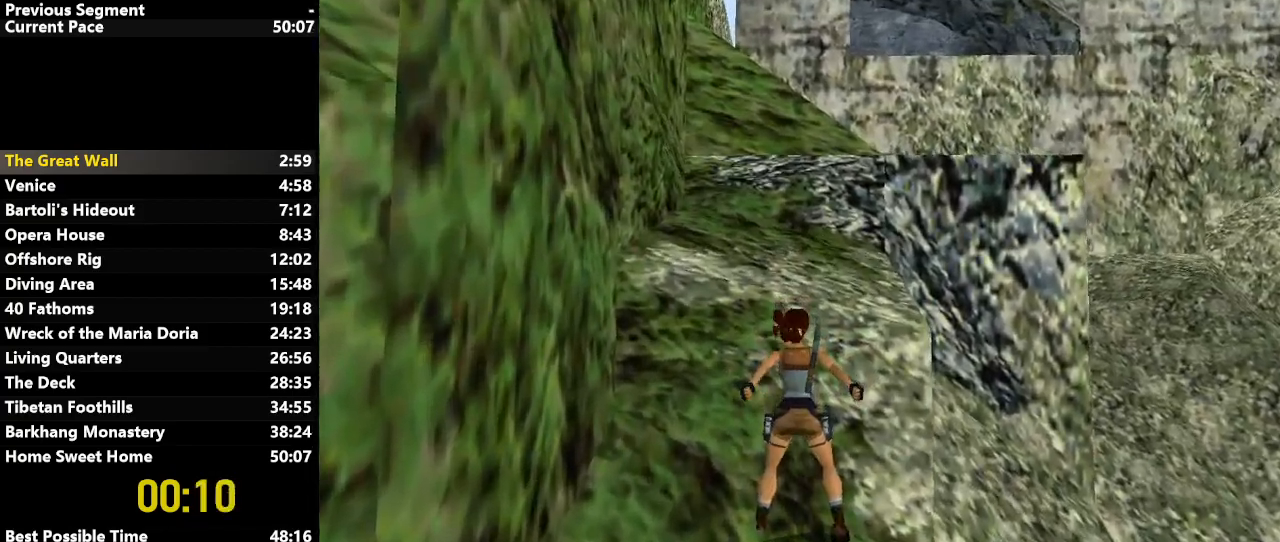
{"keys": ["right"], "events": [[133, "action", "up"], [133, "up", "up"], [417, "right", "down"]]}
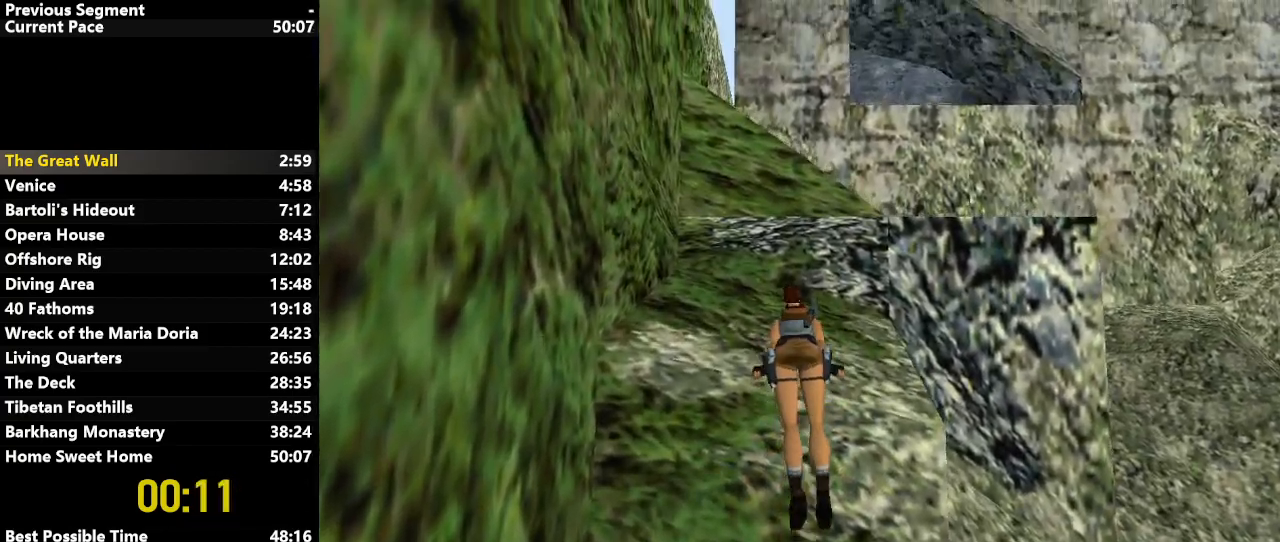
{"keys": ["draw", "right"], "events": [[200, "draw", "down"]]}